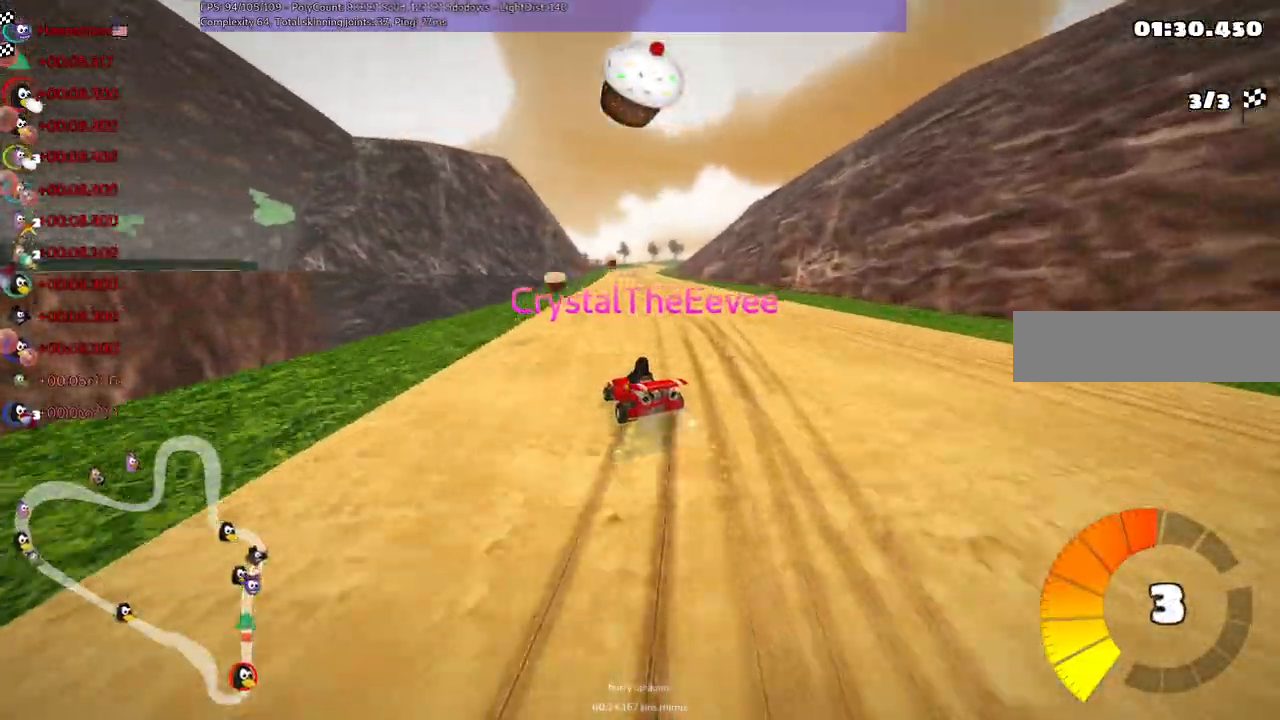
Gameplay with keyboard; each line is a JSON object with the keys held at the frame after it. "events" lists presses ("down") and releases ("up") of ".", "/", "alt_r", "b", "c", "comma", "ctrl_r", "d", "down", "f", "g", "h", "j", "k", "l", "left", "m", "n", "quote", "return", "right", "semicolon", "shift_r", "space", "super", "up" and "v" between this image and that frame as [ms after this image, input, new state], when the widget could be followed in between. No other keys are recorded. Mouse input is not recorded.
{"keys": []}
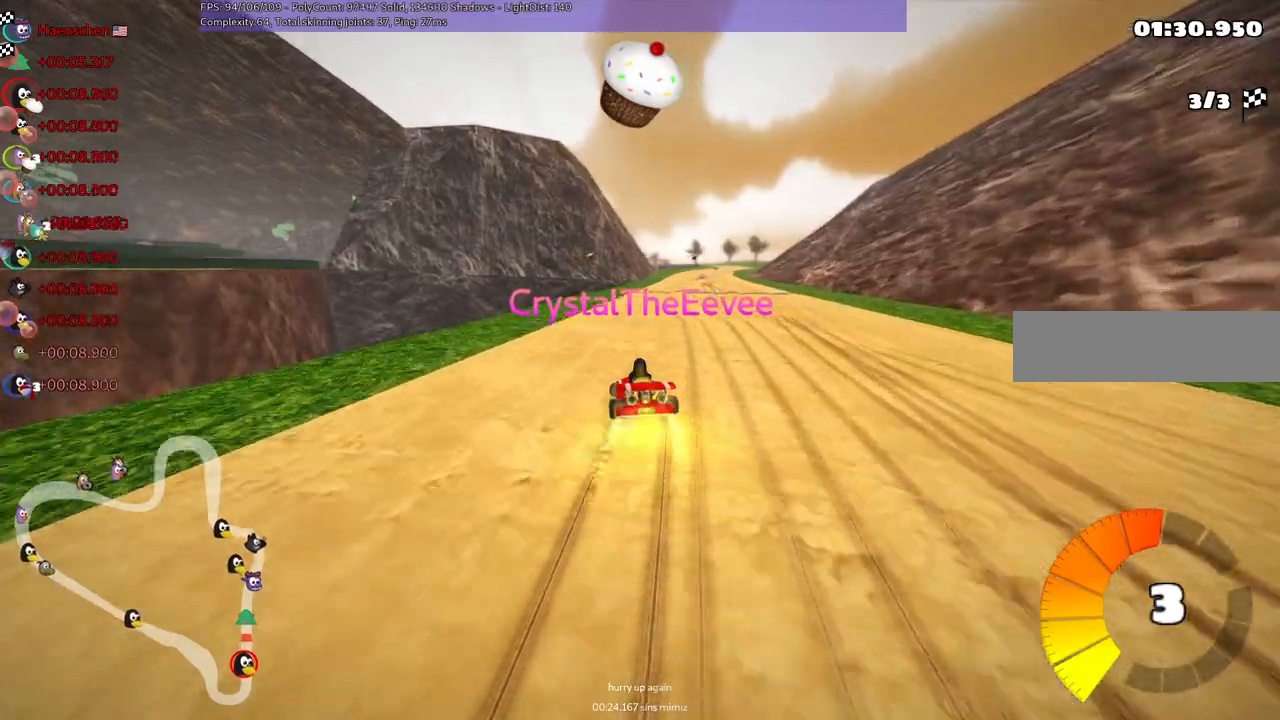
{"keys": [], "events": []}
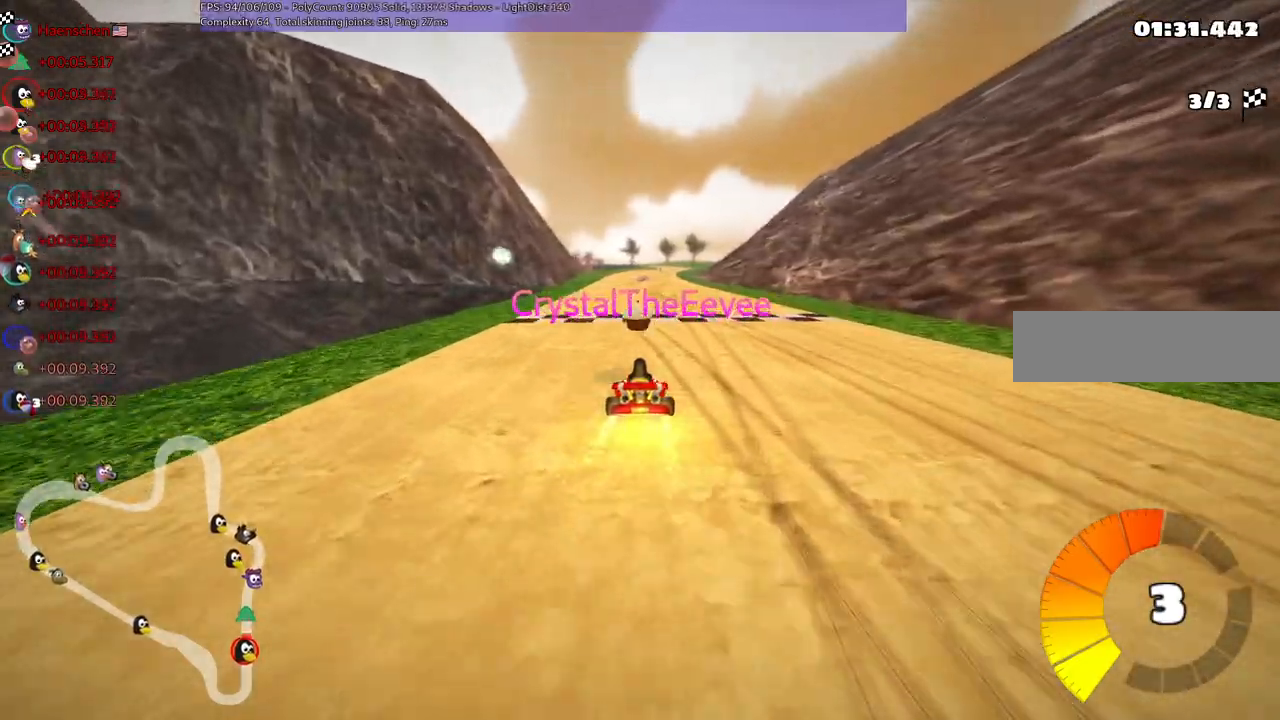
{"keys": ["right"], "events": [[434, "right", "down"]]}
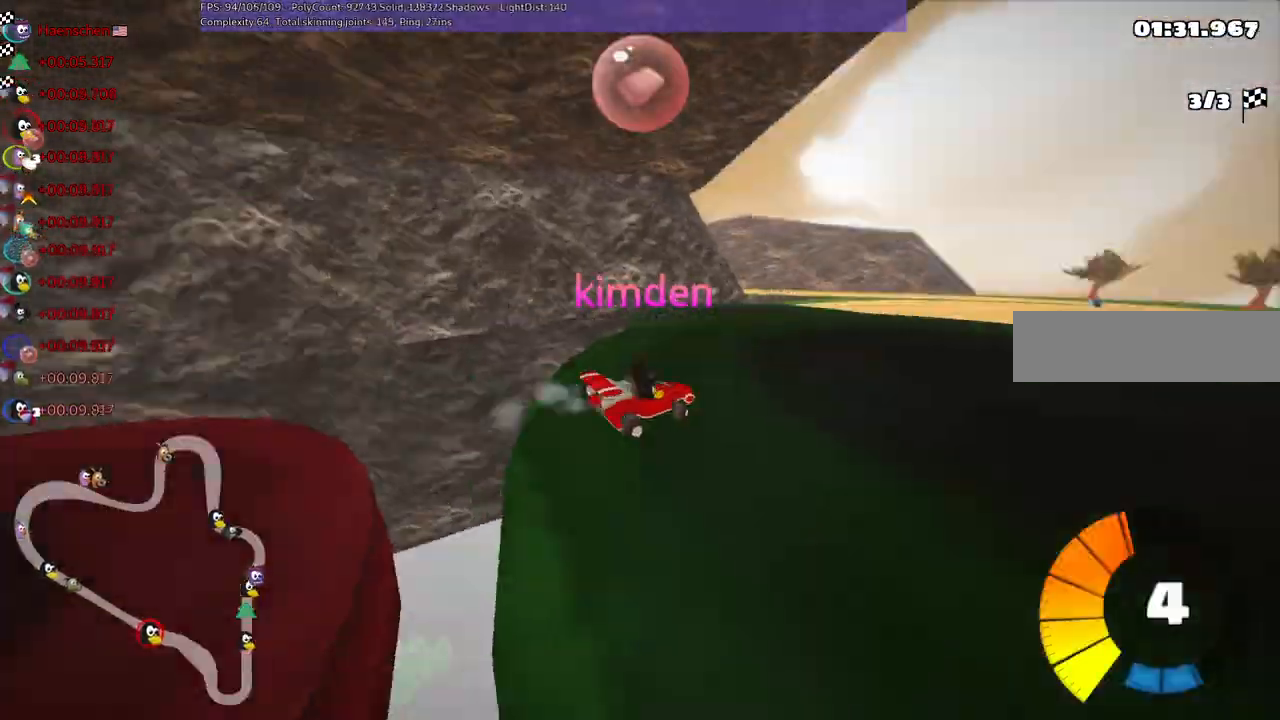
{"keys": [], "events": [[34, "right", "up"]]}